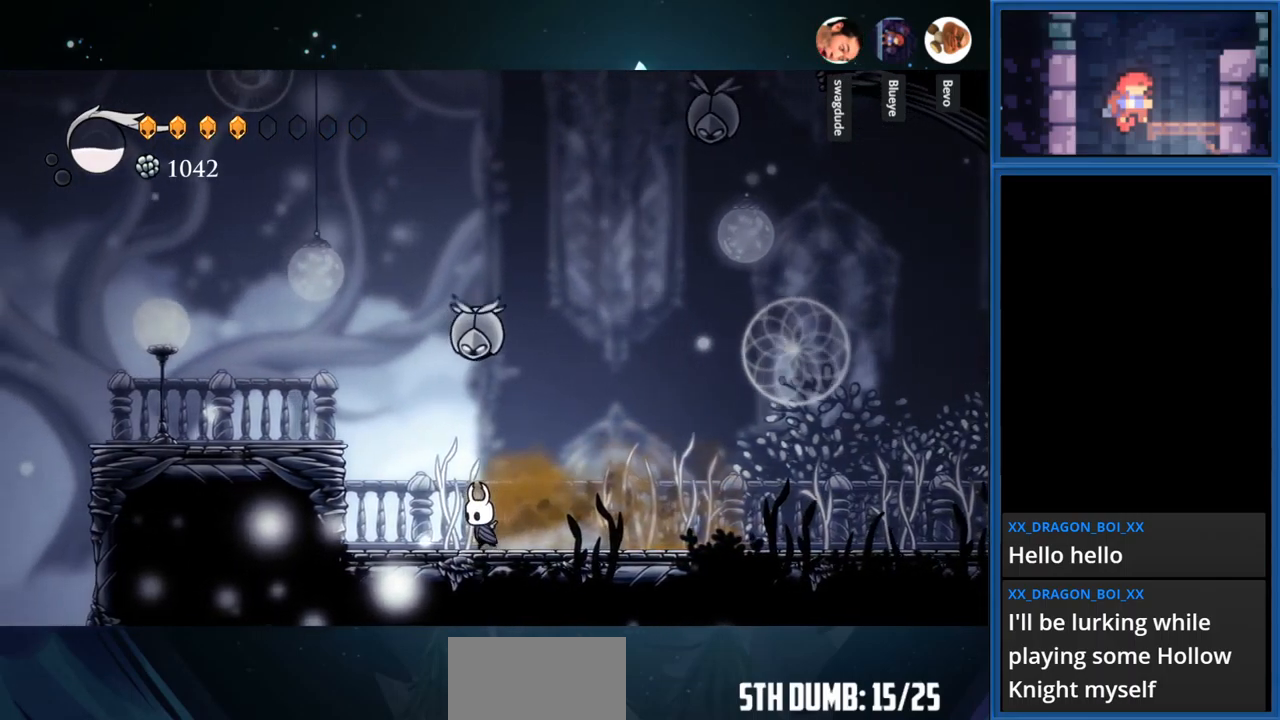
Gameplay with a controller (PlayStation layout); each line is a JSON object with the inputs held at the frame after it. "events" lists button and stick changes between this image and that frame as [ms after this image, input, new state], when the widget could be followed in between. Not read: L3 R3 left_stick.
{"buttons": ["DPAD_LEFT"], "right_stick": "center", "events": [[67, "CROSS", "down"], [484, "CROSS", "up"]]}
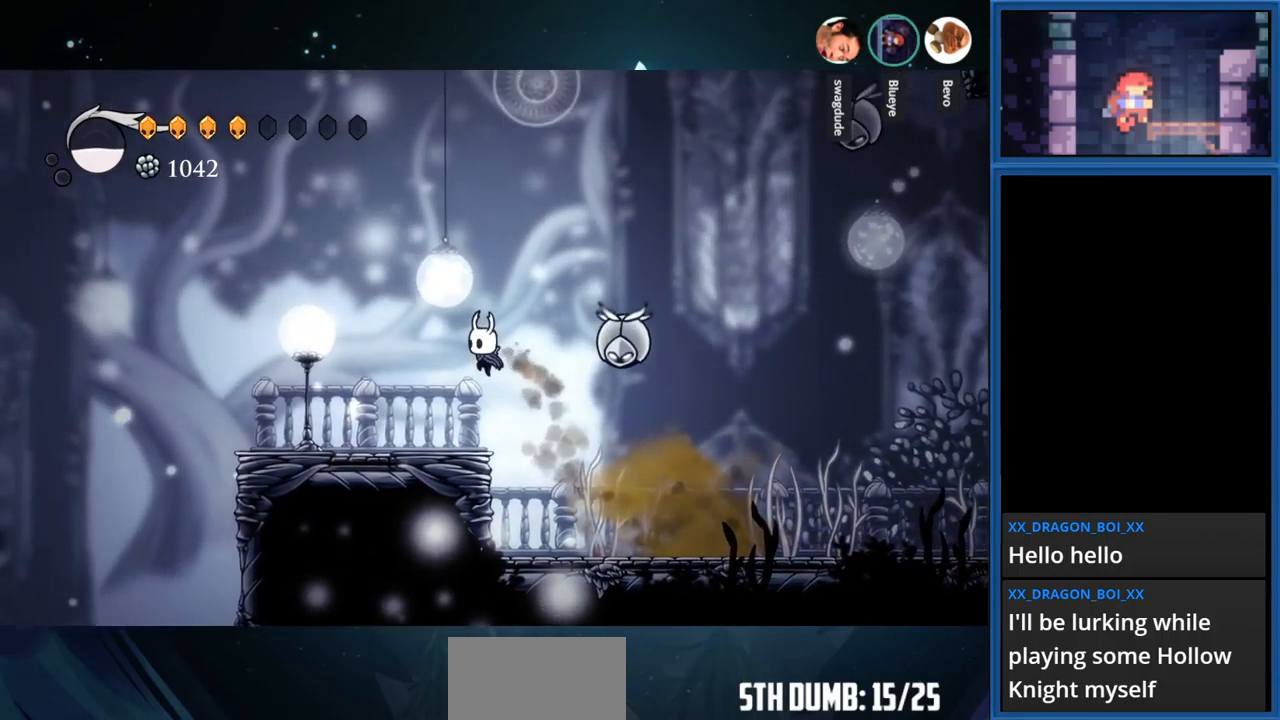
{"buttons": ["CROSS", "DPAD_RIGHT"], "right_stick": "center", "events": [[17, "DPAD_LEFT", "up"], [134, "DPAD_RIGHT", "down"], [167, "CROSS", "down"]]}
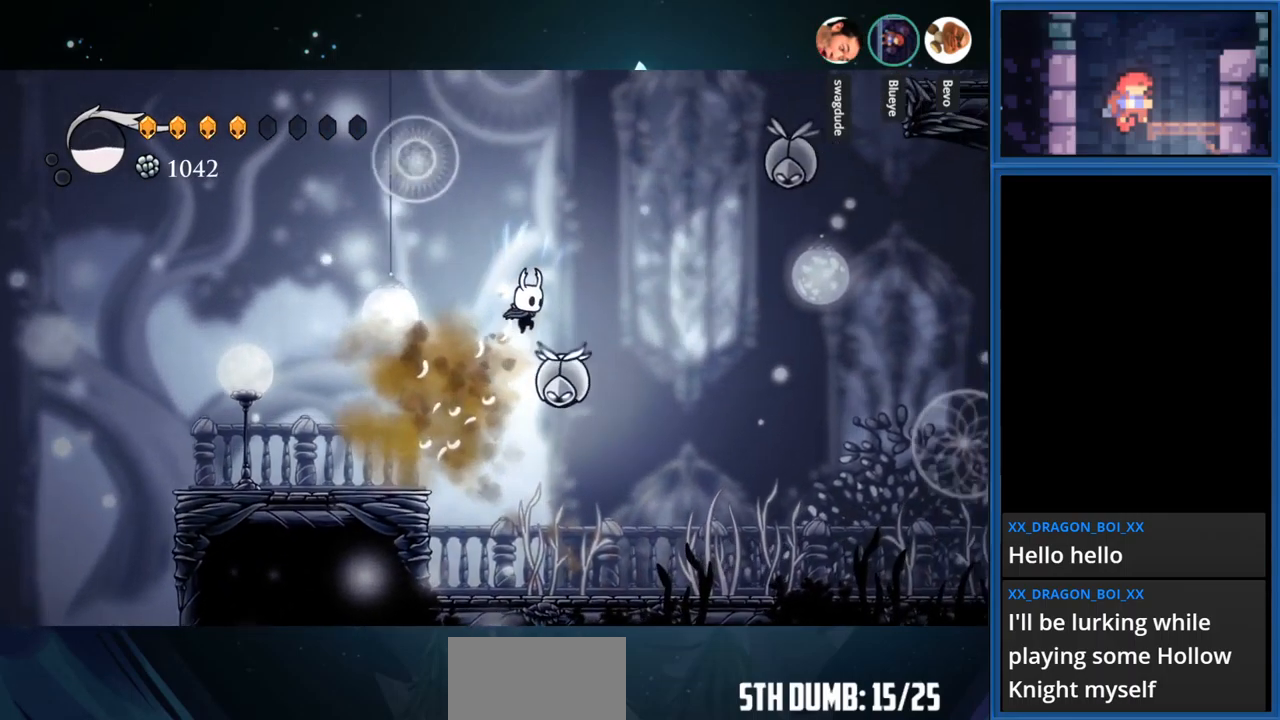
{"buttons": ["DPAD_RIGHT"], "right_stick": "center", "events": [[150, "CROSS", "up"], [150, "DPAD_DOWN", "down"], [150, "DPAD_RIGHT", "up"], [150, "SQUARE", "down"], [400, "DPAD_DOWN", "up"], [417, "SQUARE", "up"], [434, "DPAD_RIGHT", "down"]]}
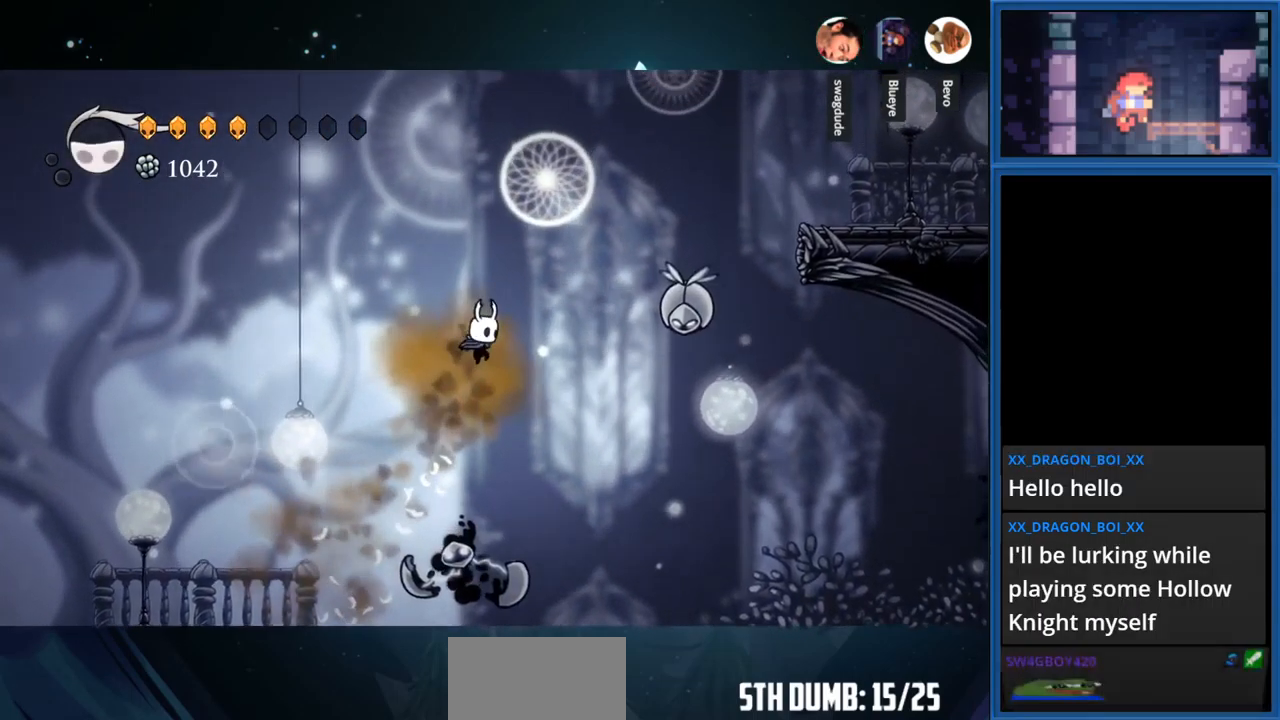
{"buttons": ["CROSS", "DPAD_RIGHT"], "right_stick": "center", "events": [[167, "CROSS", "down"]]}
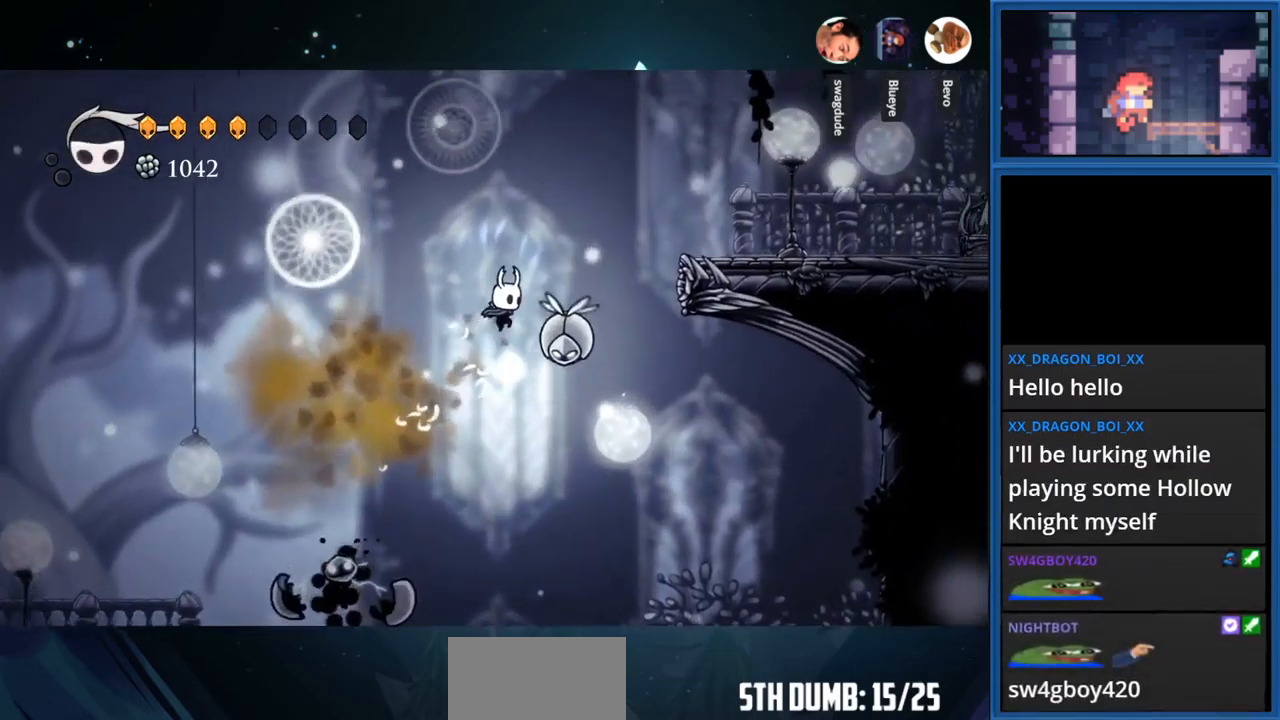
{"buttons": ["DPAD_RIGHT"], "right_stick": "center", "events": [[50, "DPAD_DOWN", "down"], [84, "DPAD_RIGHT", "up"], [84, "SQUARE", "down"], [117, "CROSS", "up"], [250, "DPAD_RIGHT", "down"], [450, "SQUARE", "up"], [467, "DPAD_DOWN", "up"]]}
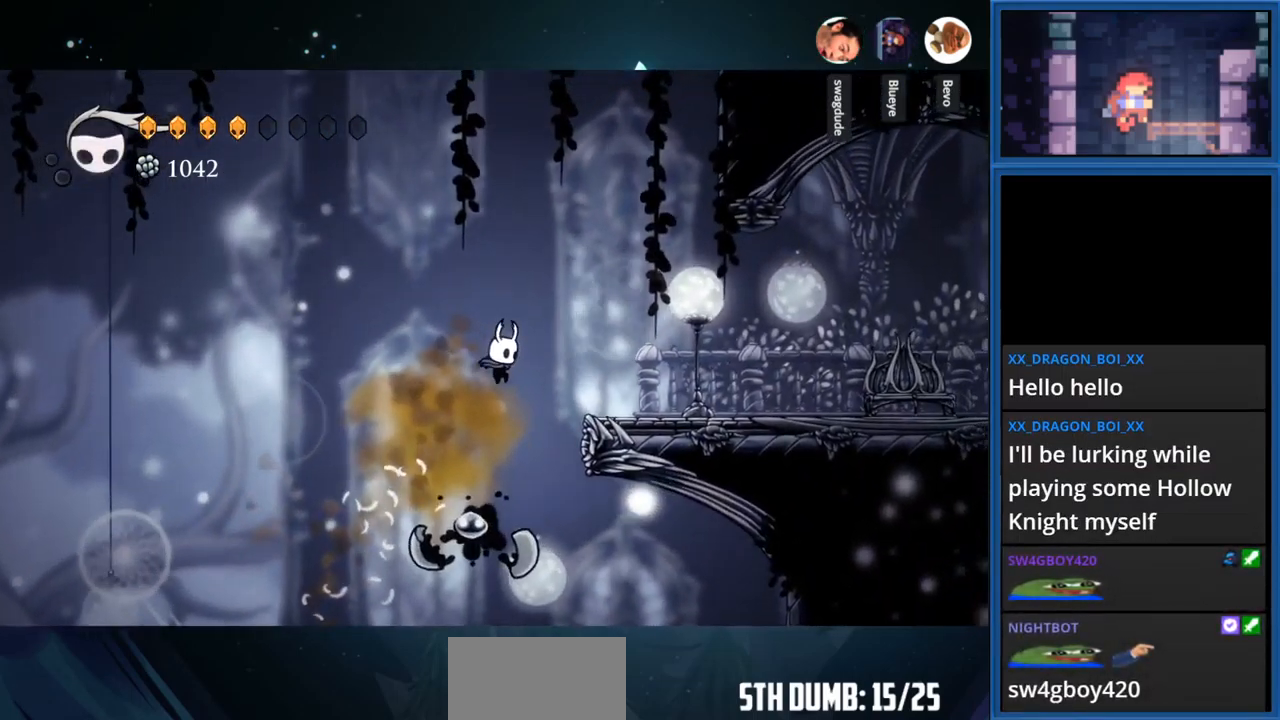
{"buttons": ["DPAD_RIGHT"], "right_stick": "center", "events": [[50, "CROSS", "down"], [400, "CROSS", "up"]]}
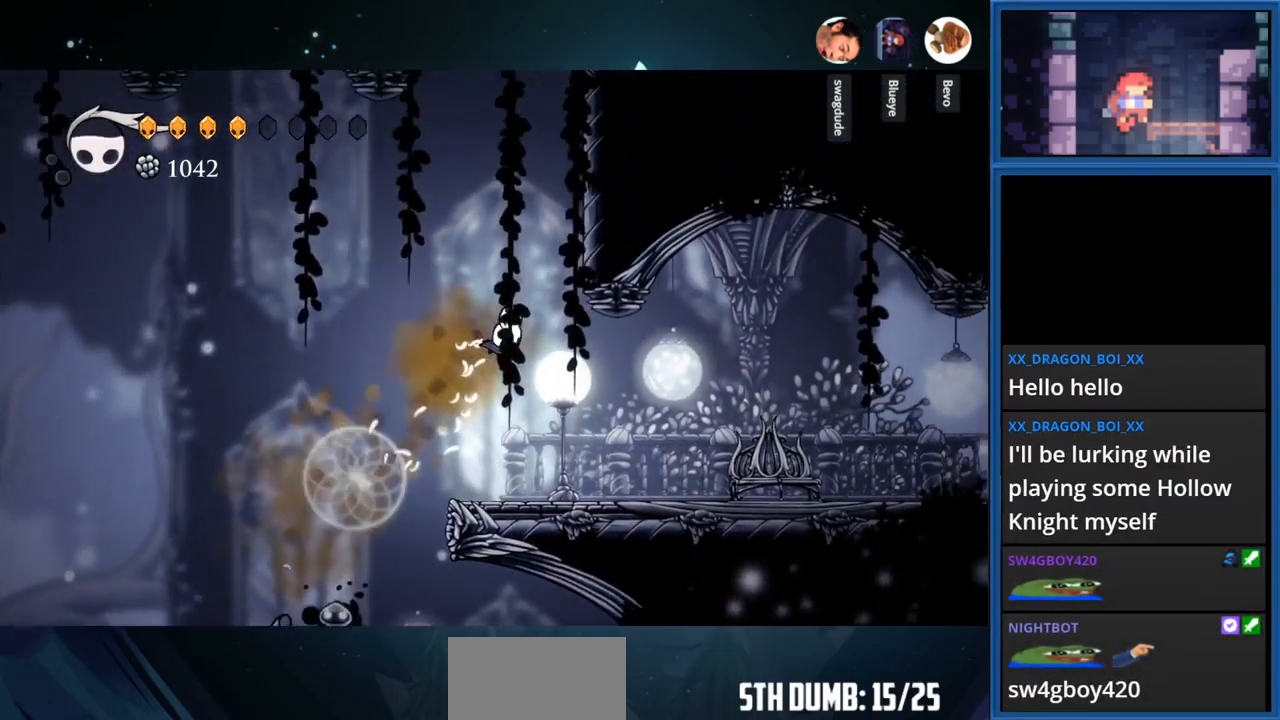
{"buttons": [], "right_stick": "center", "events": [[17, "DPAD_RIGHT", "up"]]}
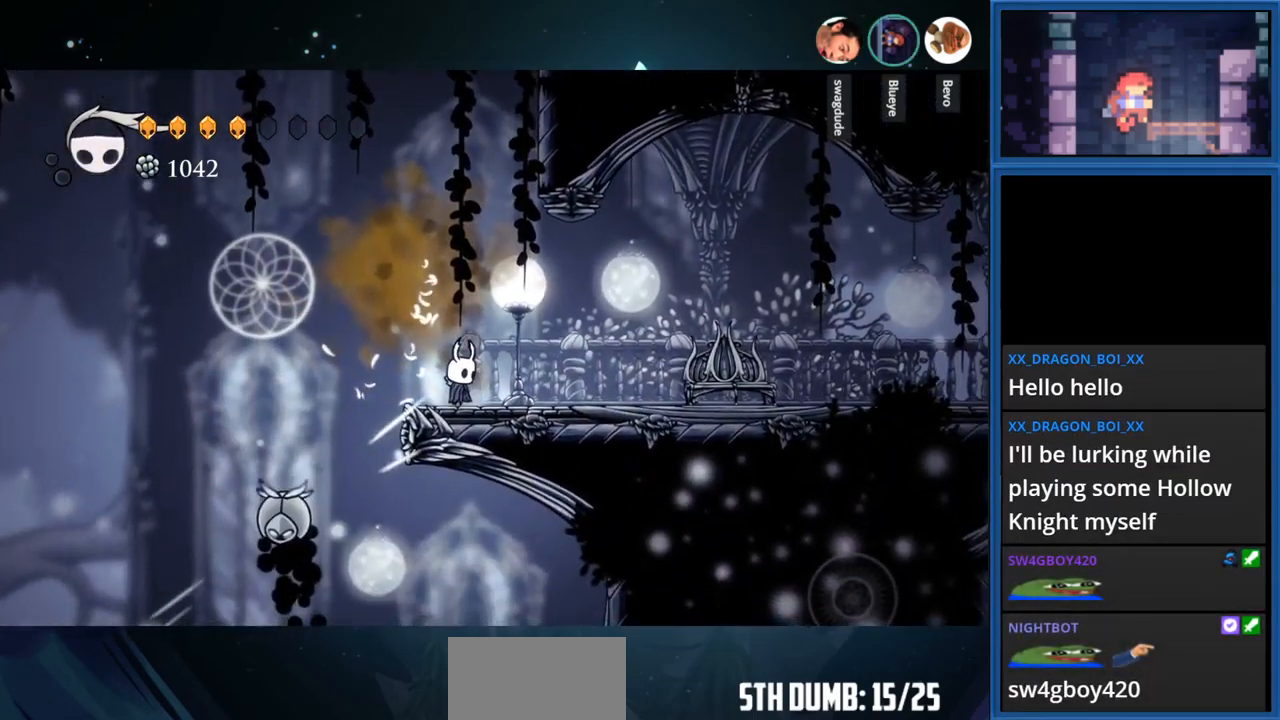
{"buttons": [], "right_stick": "center", "events": [[200, "DPAD_LEFT", "down"], [267, "DPAD_LEFT", "up"]]}
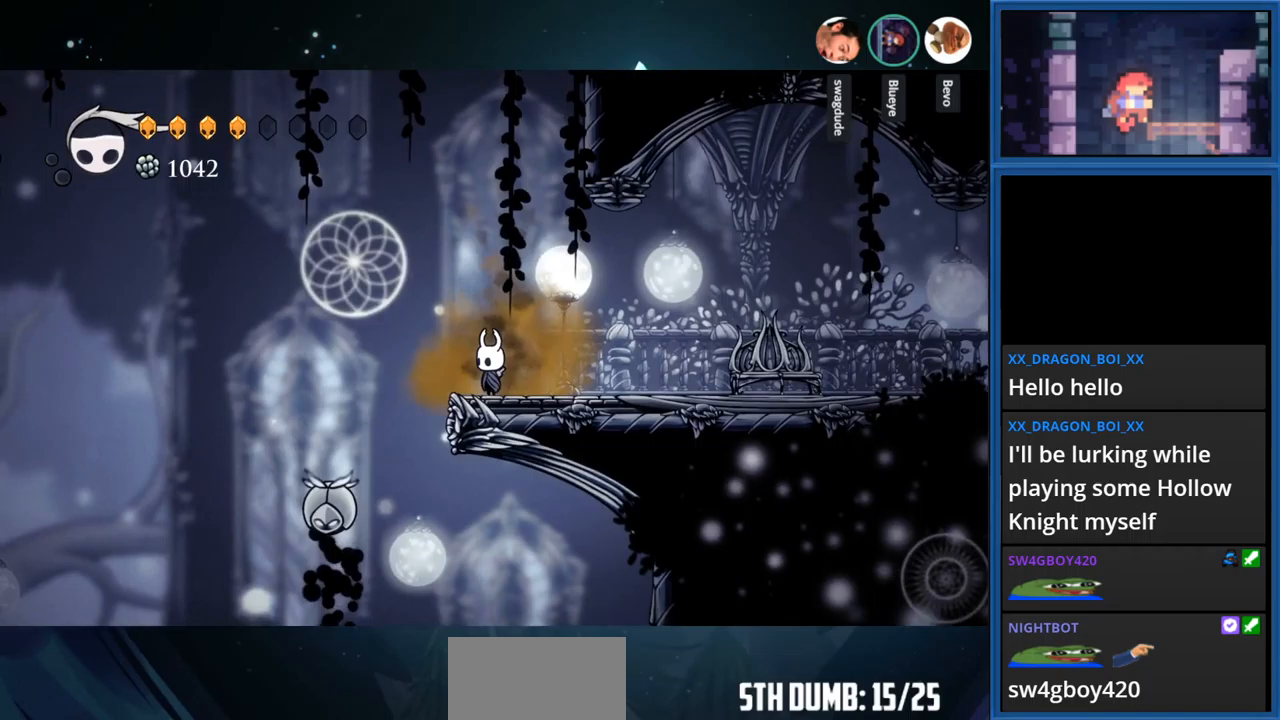
{"buttons": [], "right_stick": "center", "events": []}
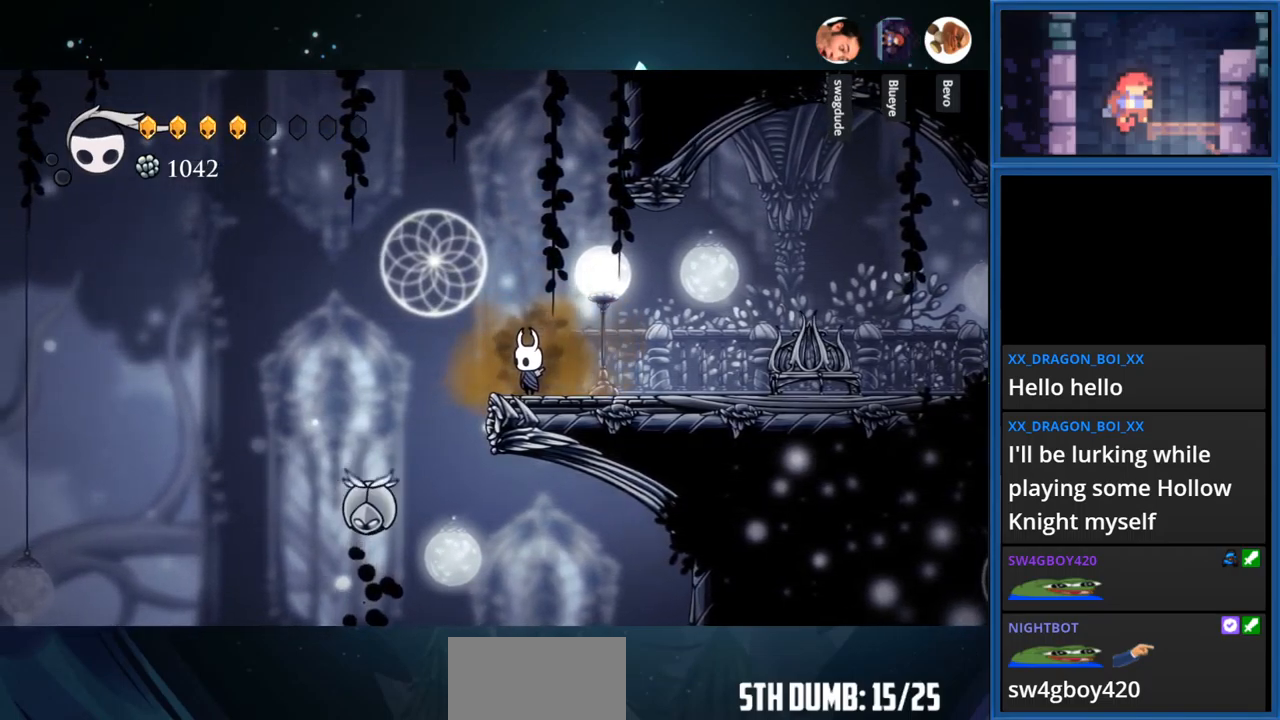
{"buttons": ["DPAD_RIGHT"], "right_stick": "center", "events": [[400, "DPAD_RIGHT", "down"]]}
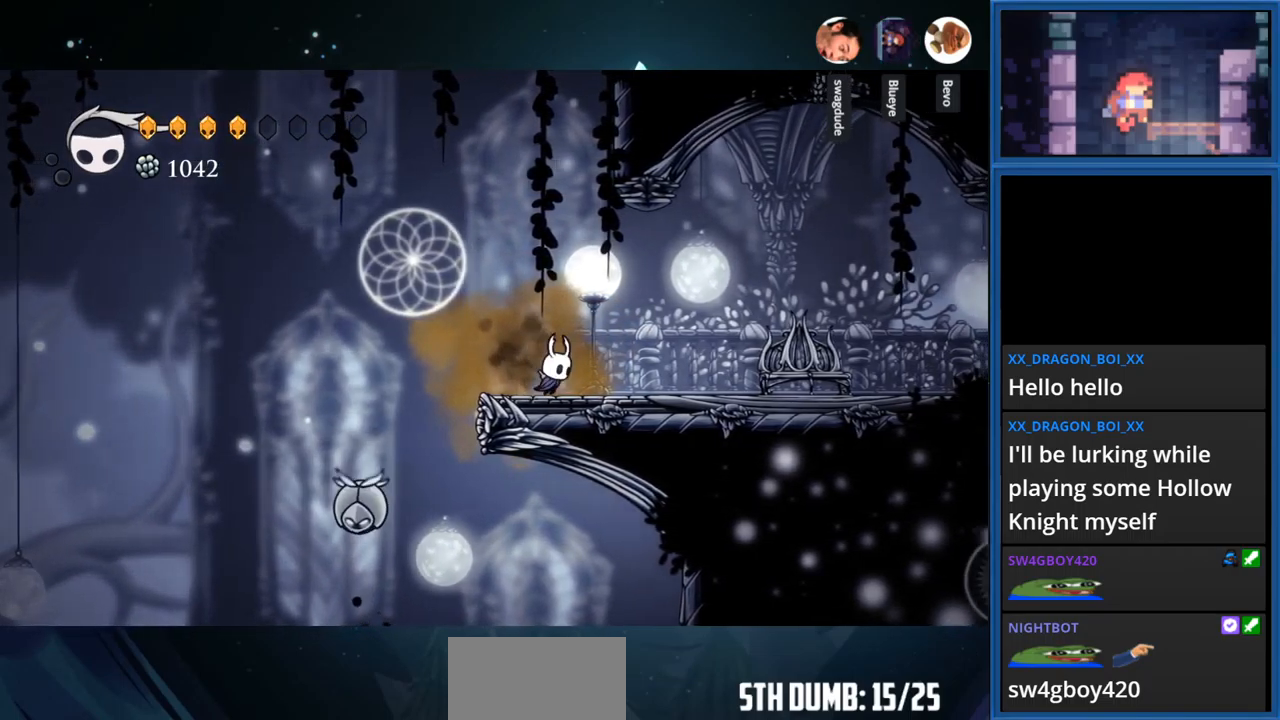
{"buttons": ["DPAD_RIGHT"], "right_stick": "center", "events": [[233, "R1", "down"], [367, "R1", "up"]]}
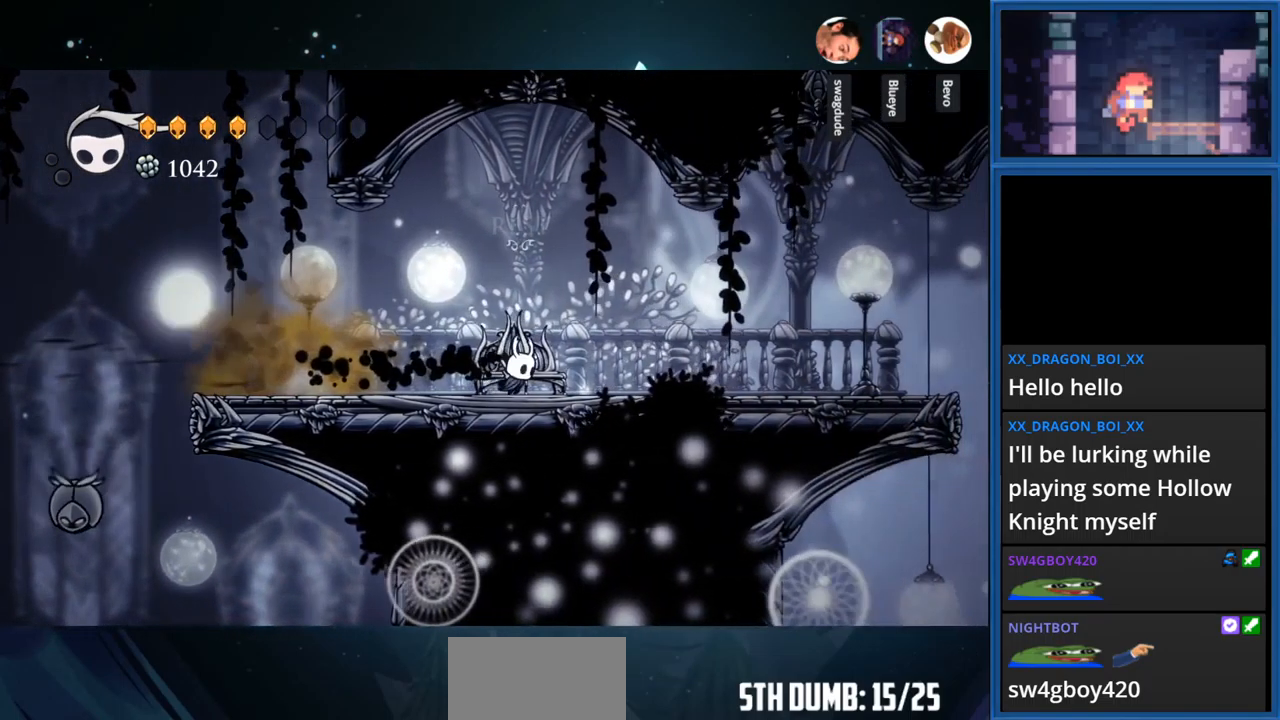
{"buttons": [], "right_stick": "center", "events": [[67, "DPAD_RIGHT", "up"], [117, "DPAD_UP", "down"], [283, "DPAD_UP", "up"]]}
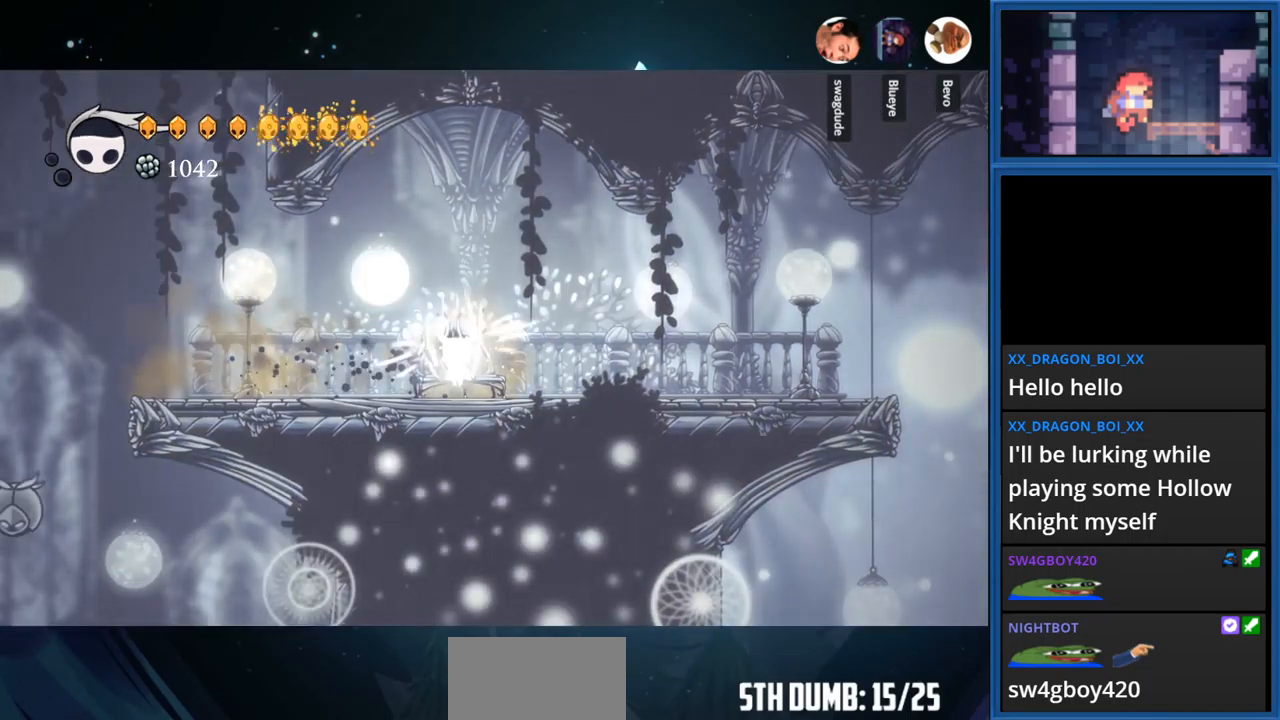
{"buttons": [], "right_stick": "center", "events": []}
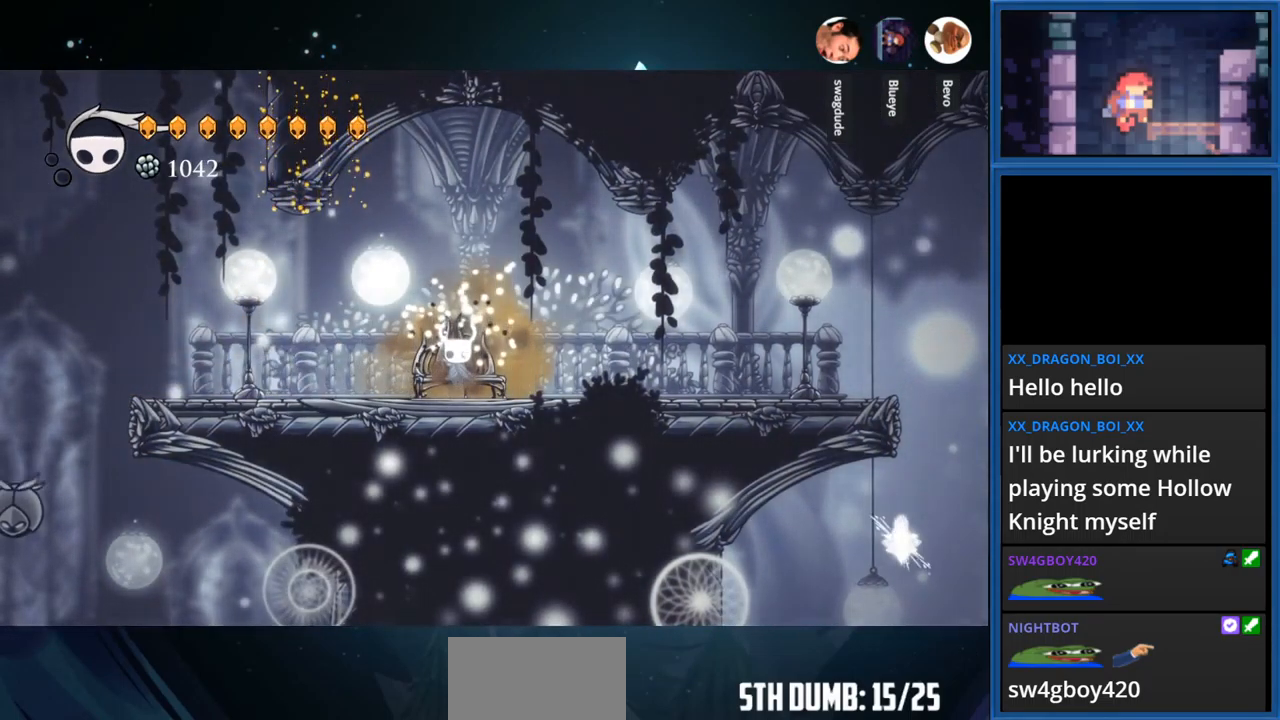
{"buttons": [], "right_stick": "center", "events": []}
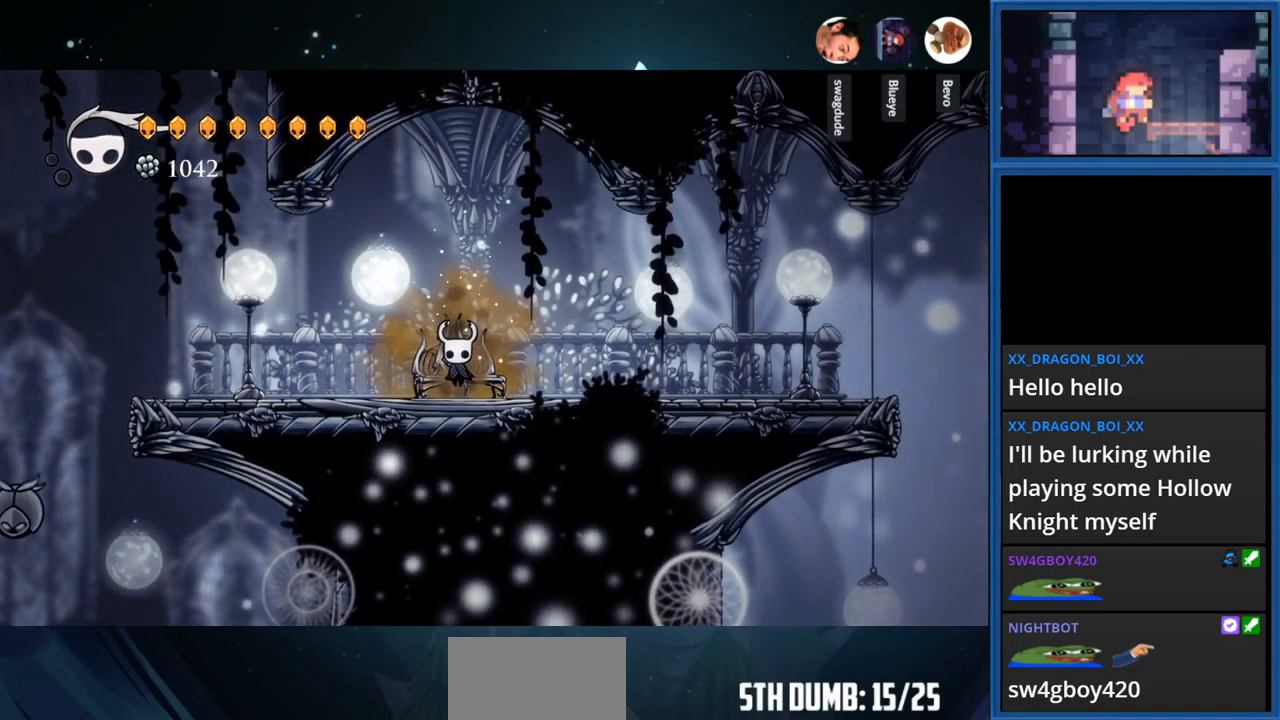
{"buttons": [], "right_stick": "center", "events": []}
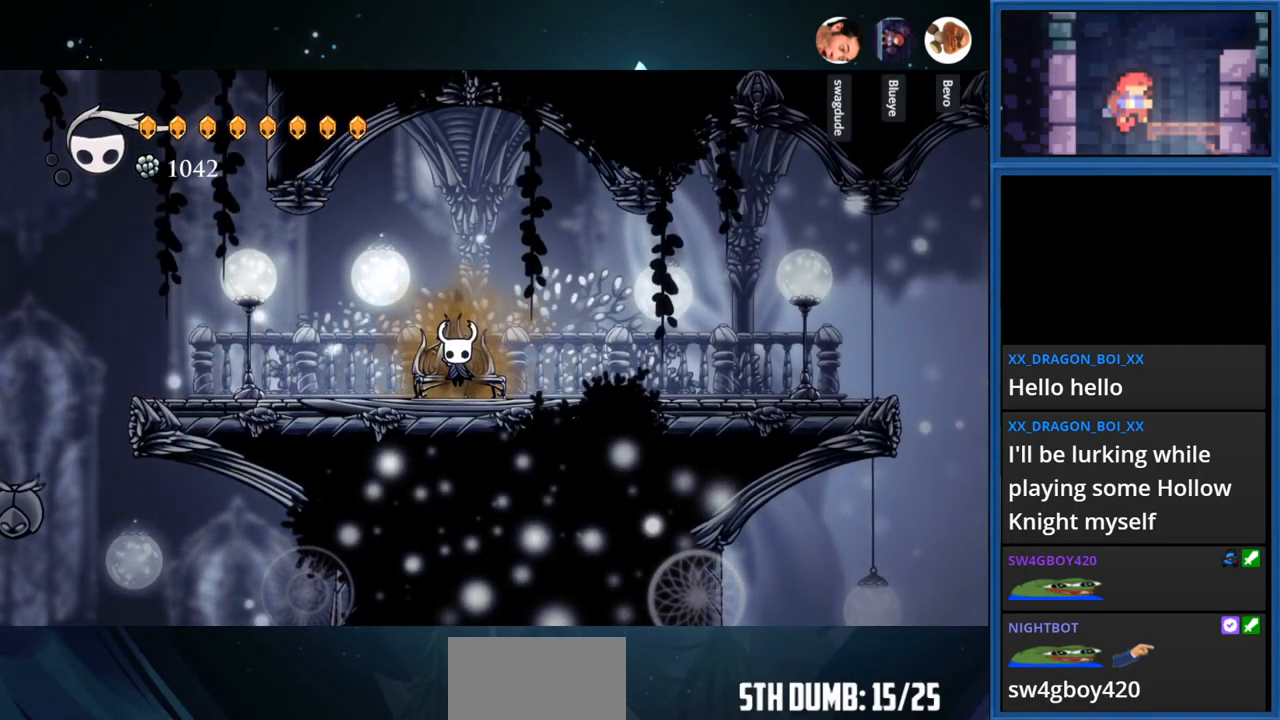
{"buttons": ["DPAD_RIGHT"], "right_stick": "center", "events": [[150, "DPAD_RIGHT", "down"]]}
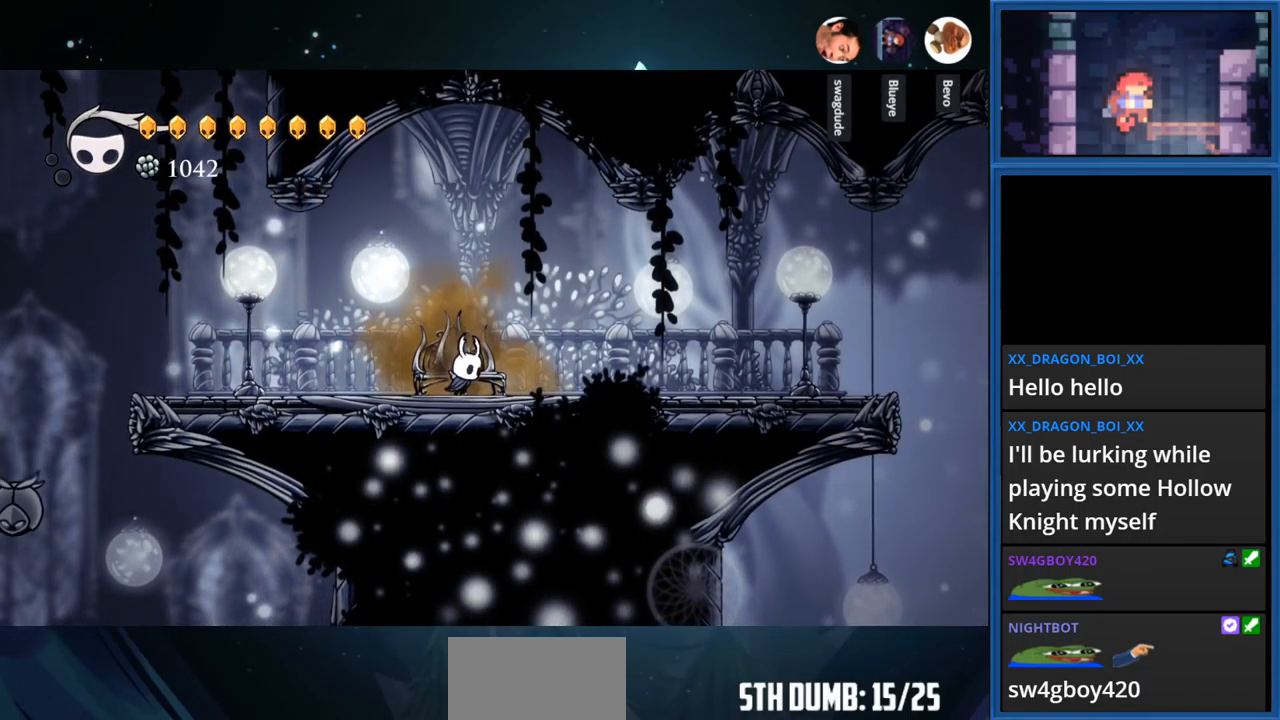
{"buttons": ["DPAD_RIGHT"], "right_stick": "center", "events": []}
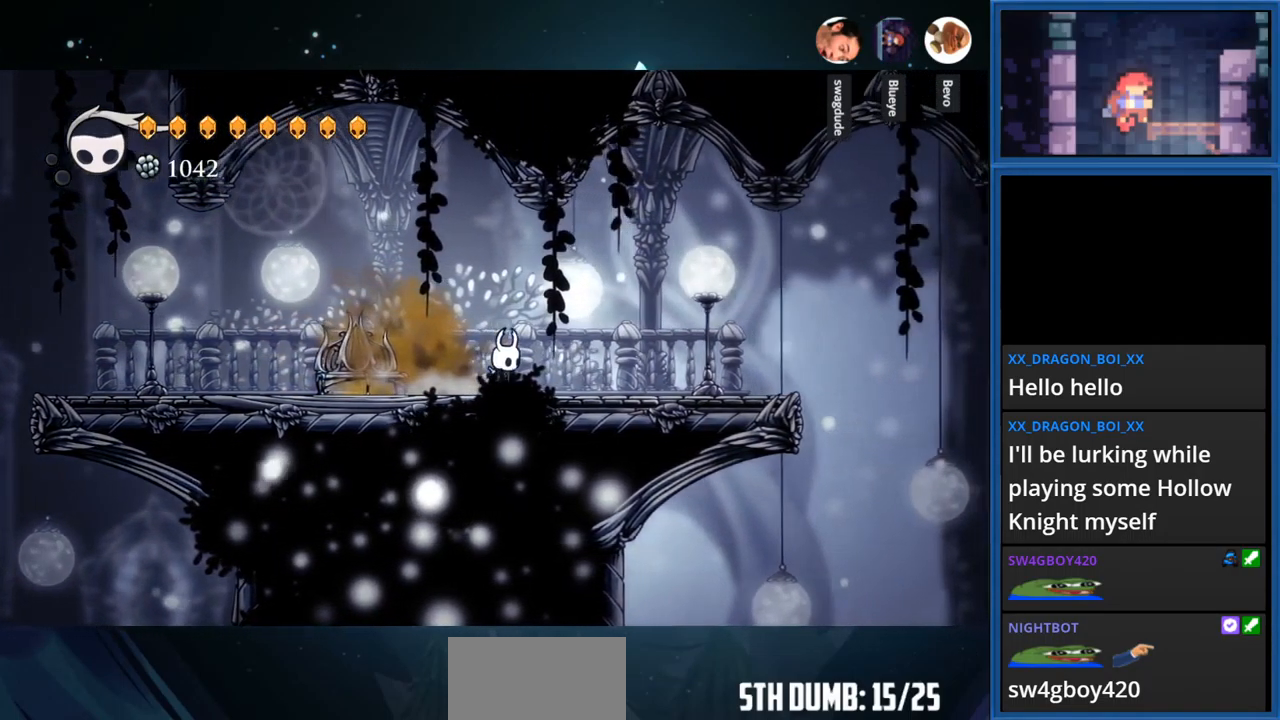
{"buttons": ["DPAD_RIGHT"], "right_stick": "center", "events": []}
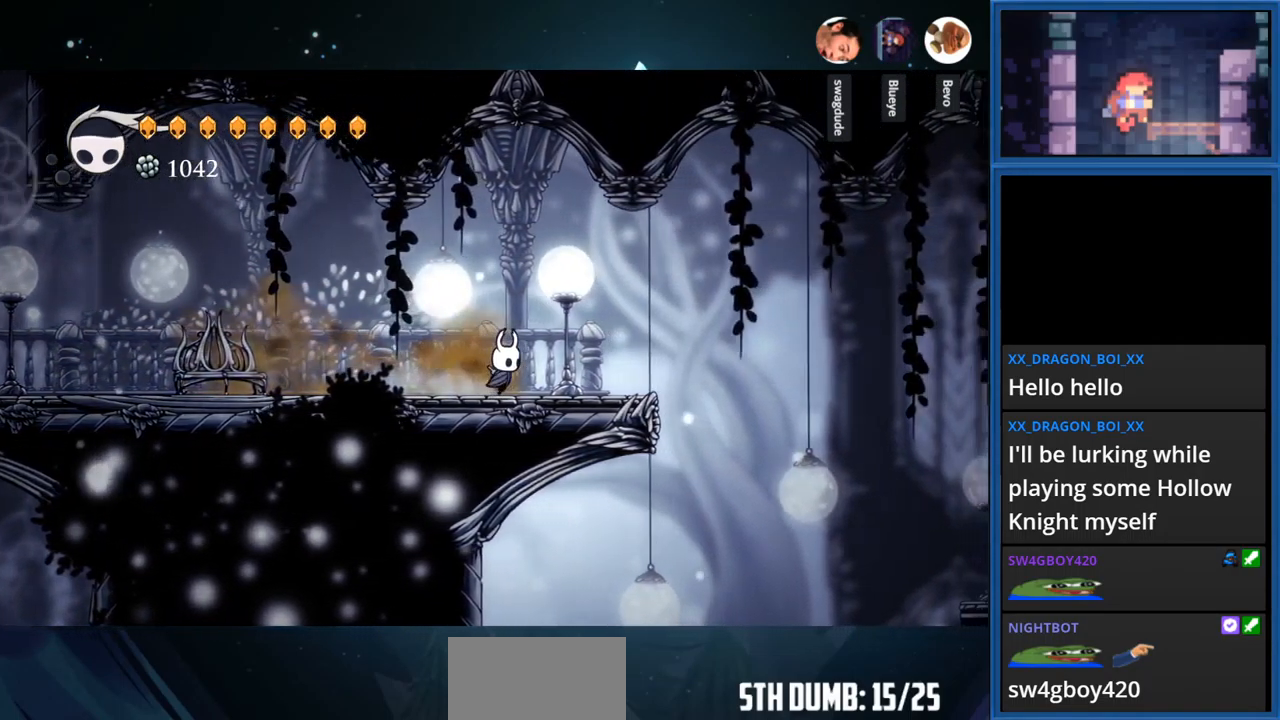
{"buttons": [], "right_stick": "center", "events": [[417, "DPAD_RIGHT", "up"]]}
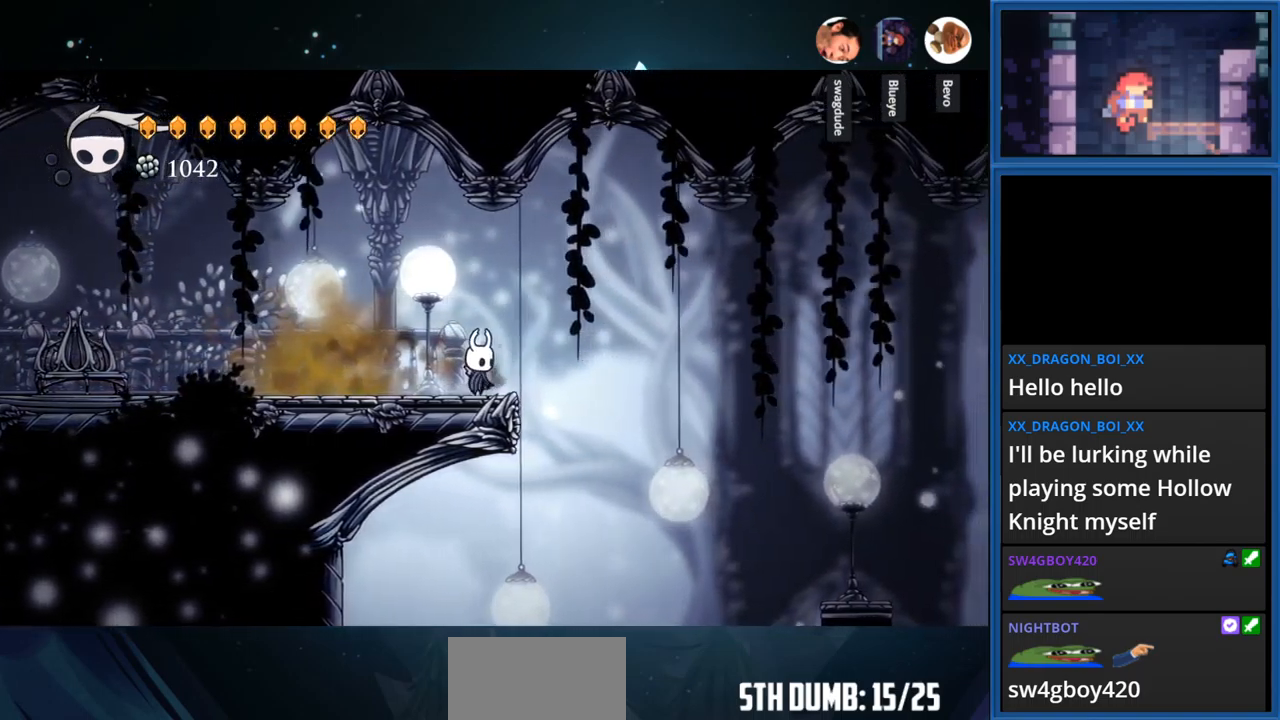
{"buttons": ["DPAD_DOWN"], "right_stick": "center", "events": [[50, "DPAD_DOWN", "down"]]}
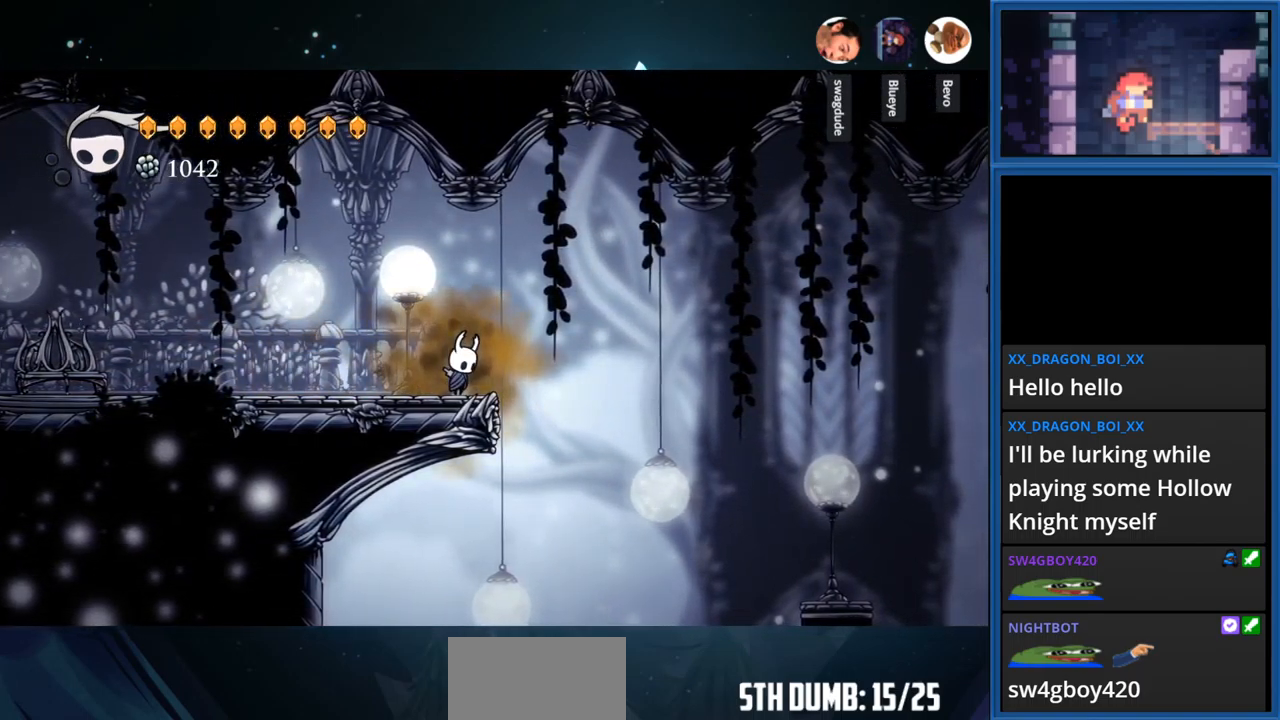
{"buttons": ["DPAD_DOWN"], "right_stick": "center", "events": []}
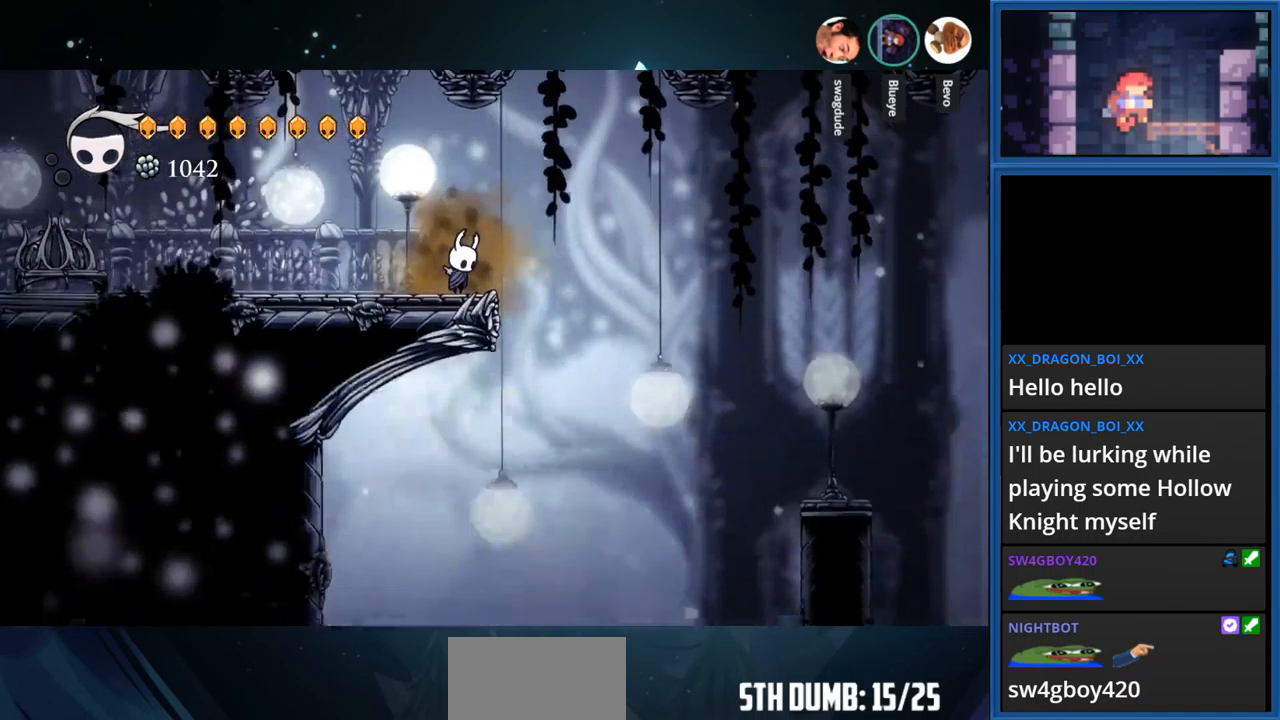
{"buttons": [], "right_stick": "center", "events": [[500, "DPAD_DOWN", "up"]]}
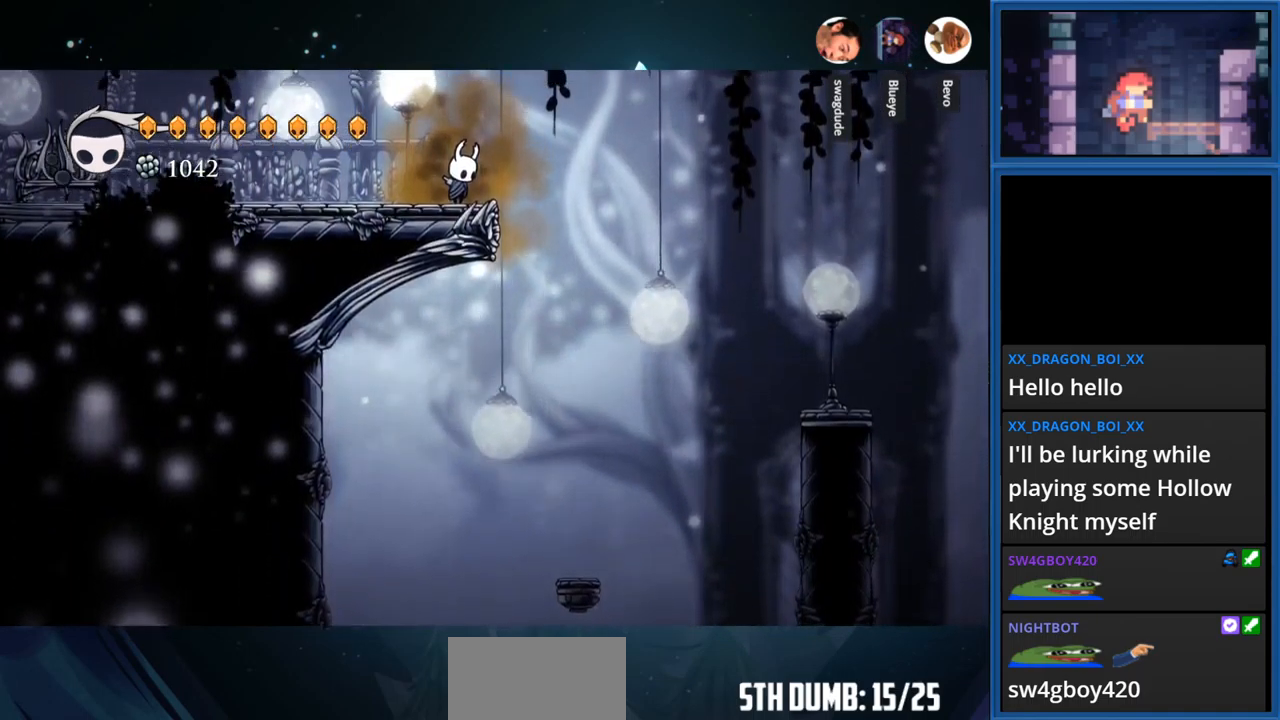
{"buttons": [], "right_stick": "center", "events": [[50, "DPAD_RIGHT", "down"], [484, "DPAD_RIGHT", "up"]]}
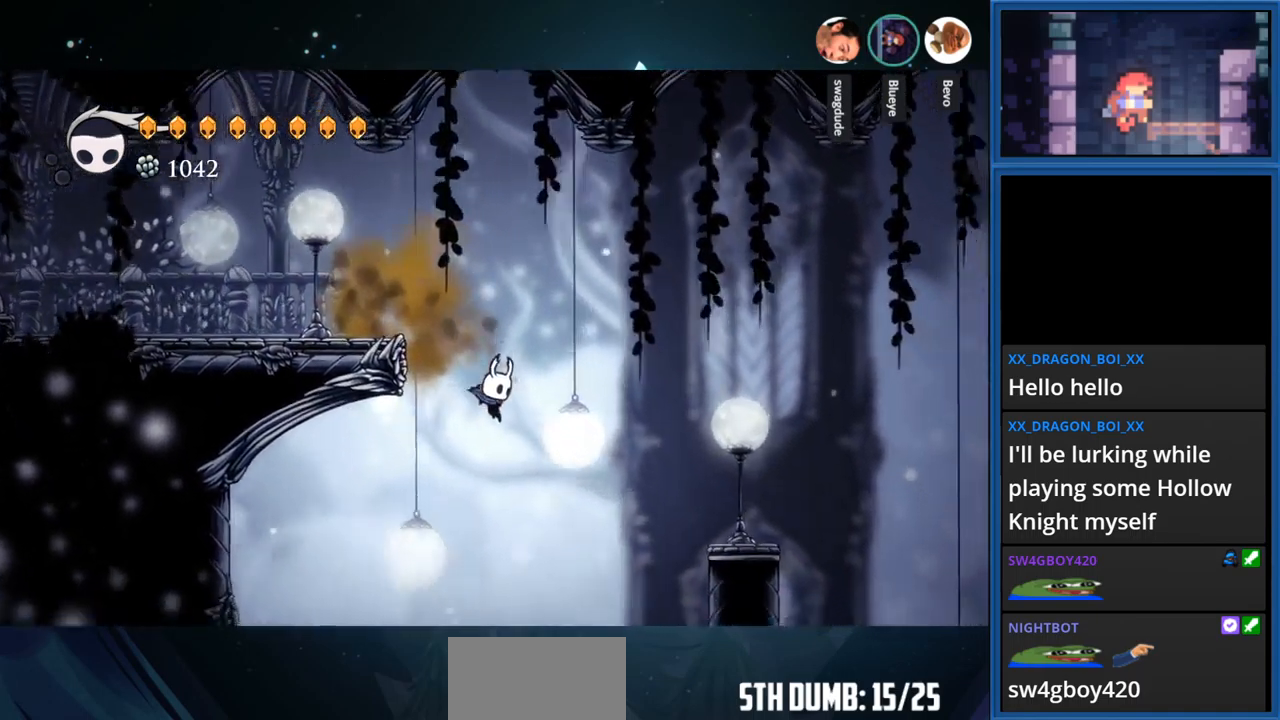
{"buttons": [], "right_stick": "center", "events": [[417, "DPAD_LEFT", "down"], [434, "DPAD_LEFT", "up"]]}
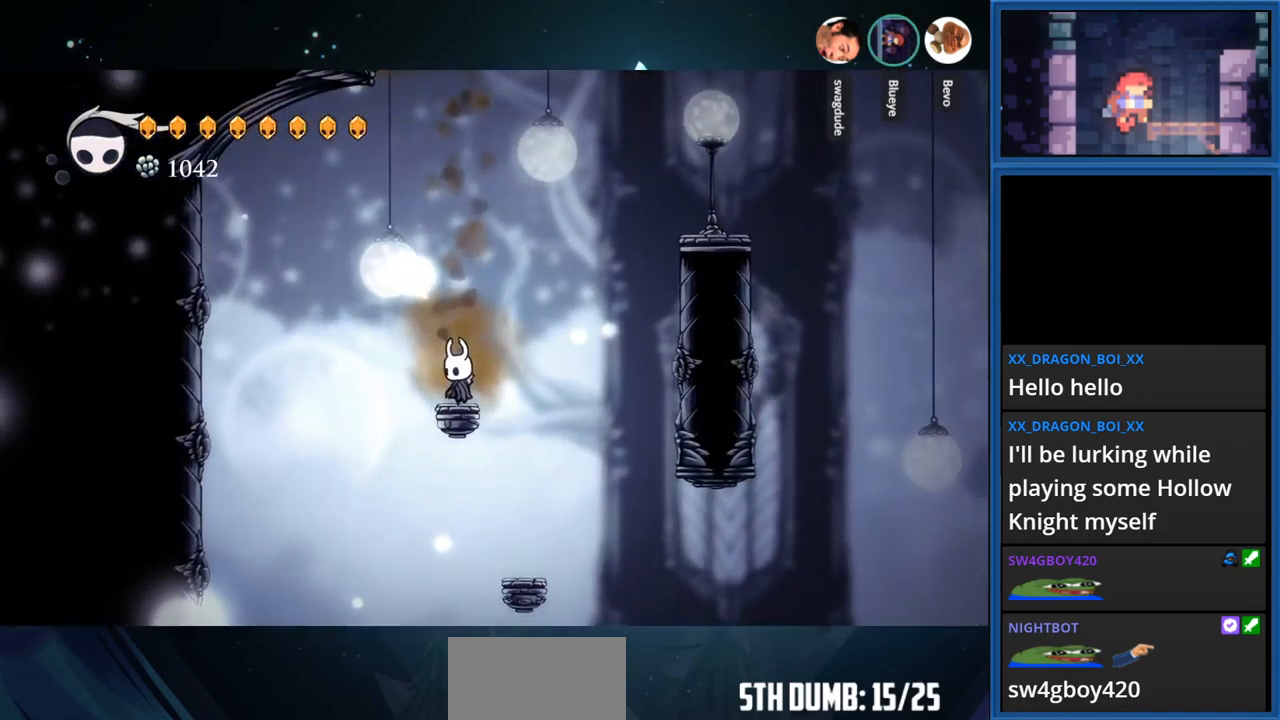
{"buttons": ["DPAD_DOWN"], "right_stick": "center", "events": [[267, "DPAD_DOWN", "down"]]}
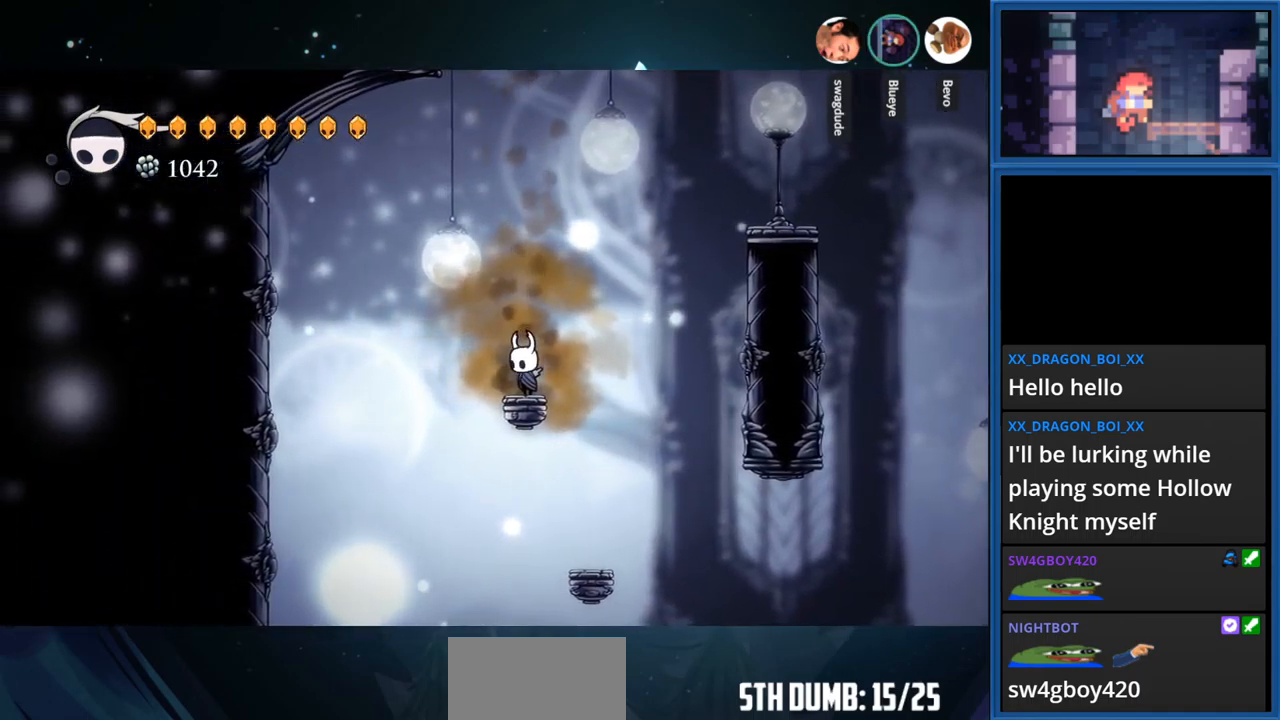
{"buttons": ["DPAD_DOWN"], "right_stick": "center", "events": []}
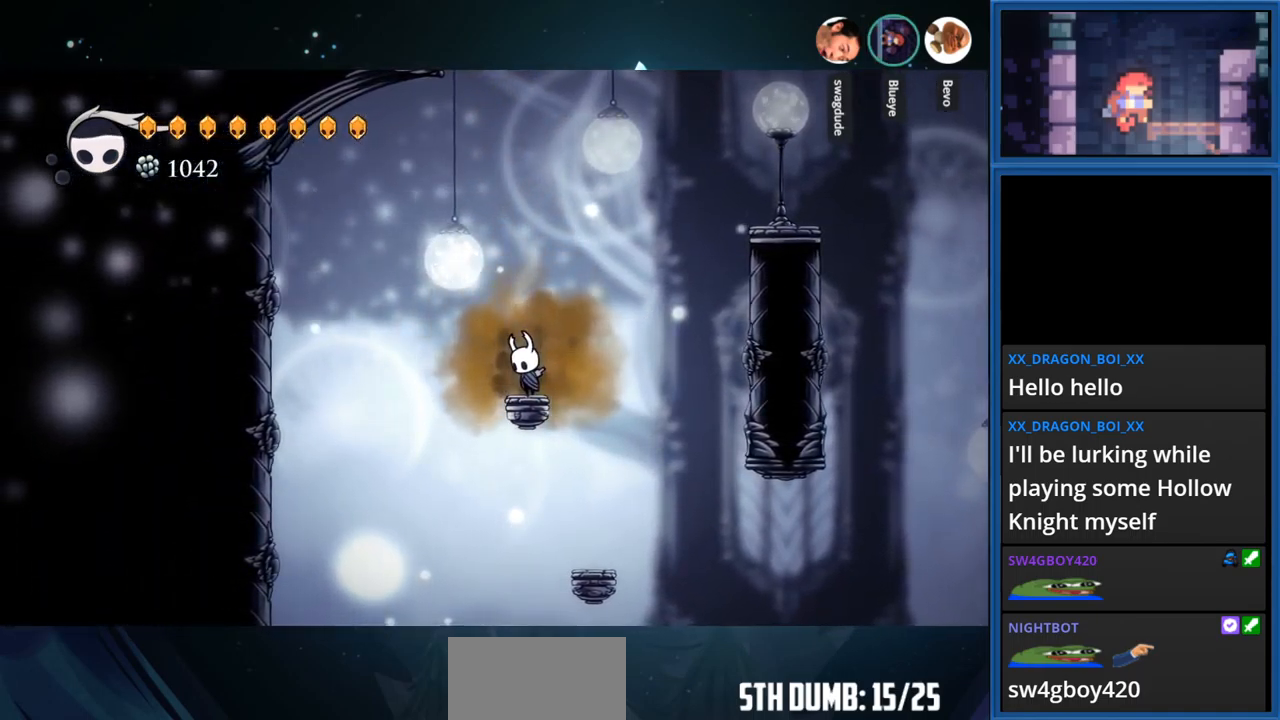
{"buttons": ["DPAD_DOWN"], "right_stick": "center", "events": []}
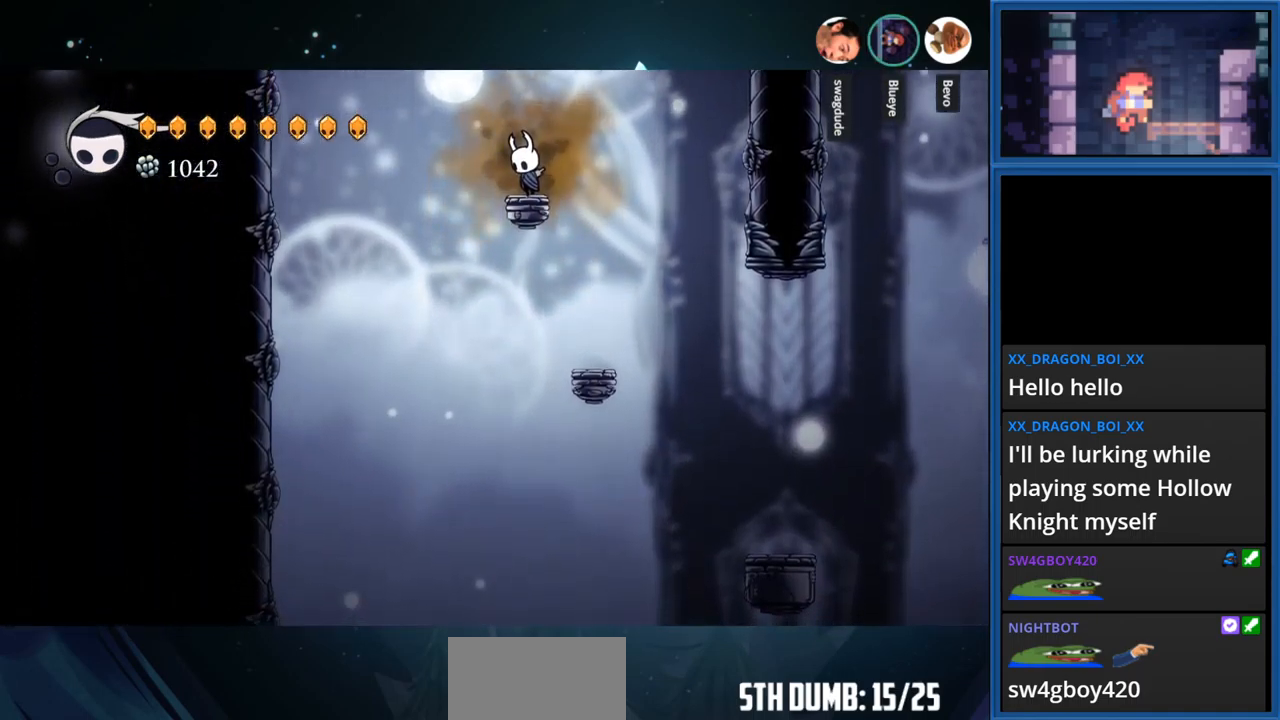
{"buttons": ["CROSS", "DPAD_RIGHT"], "right_stick": "center", "events": [[67, "DPAD_DOWN", "up"], [117, "DPAD_RIGHT", "down"], [250, "CROSS", "down"]]}
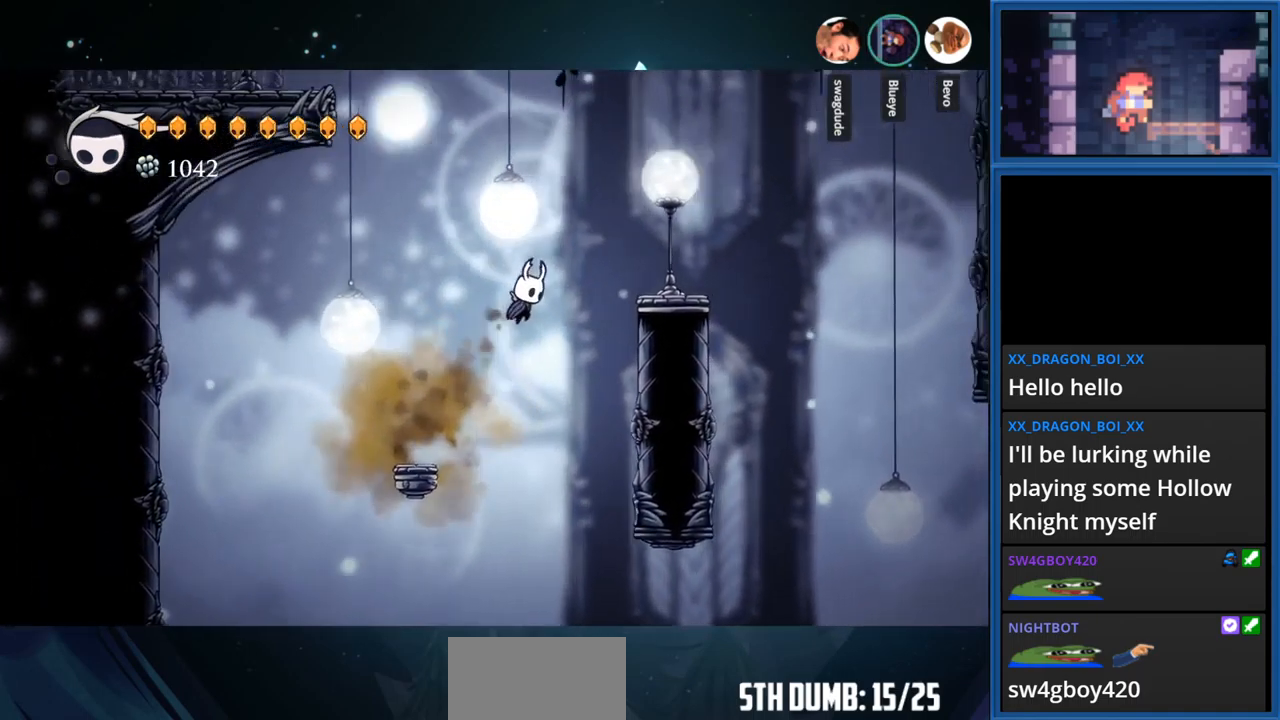
{"buttons": [], "right_stick": "center", "events": [[100, "CROSS", "up"], [150, "CROSS", "down"], [383, "CROSS", "up"], [450, "DPAD_RIGHT", "up"]]}